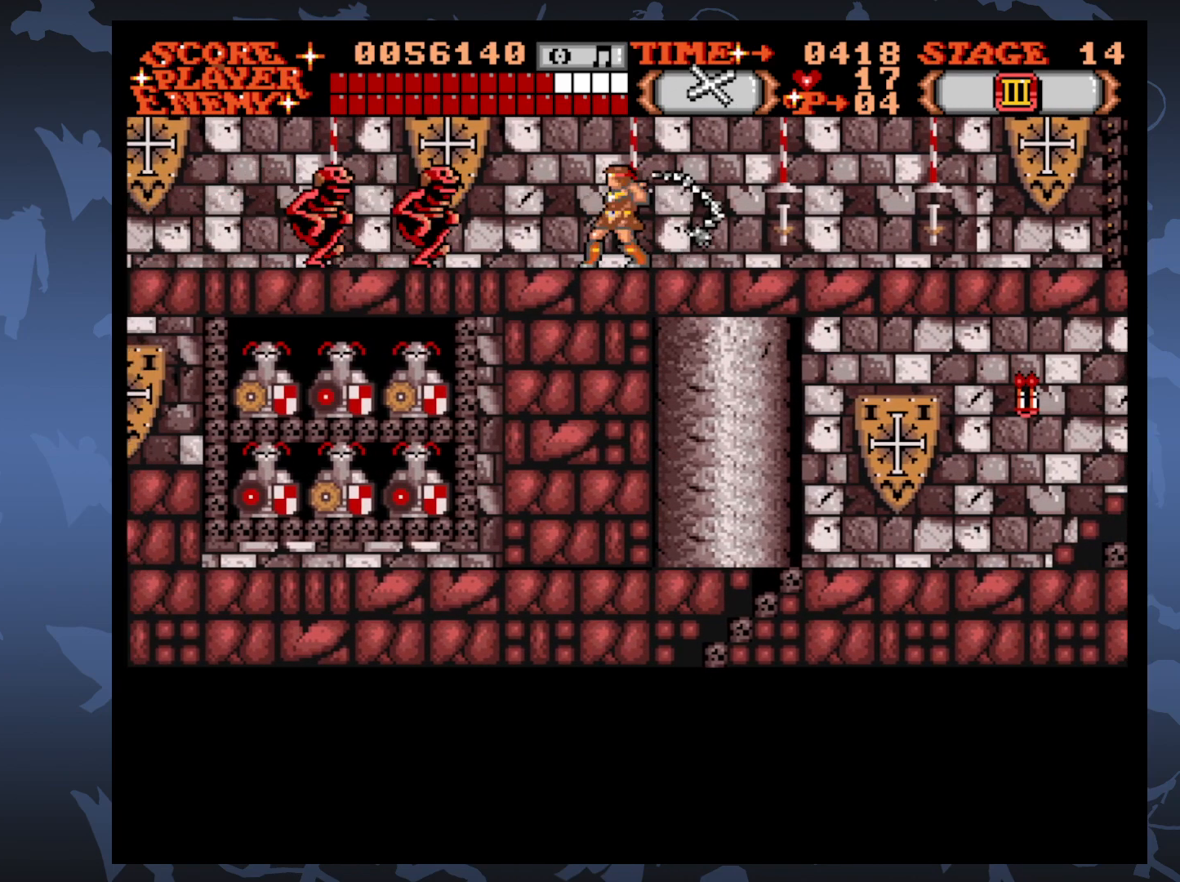
Gameplay with a controller (Xbox layout); each line is a JSON object with the inputs held at the frame after it. "events" lists button and stick changes between this image and that frame as [ms after this image, input, new state], when the widget could be followed in between. Not read: L3 R3 left_stick right_stick.
{"buttons": ["DPAD_LEFT"], "events": [[383, "DPAD_LEFT", "down"]]}
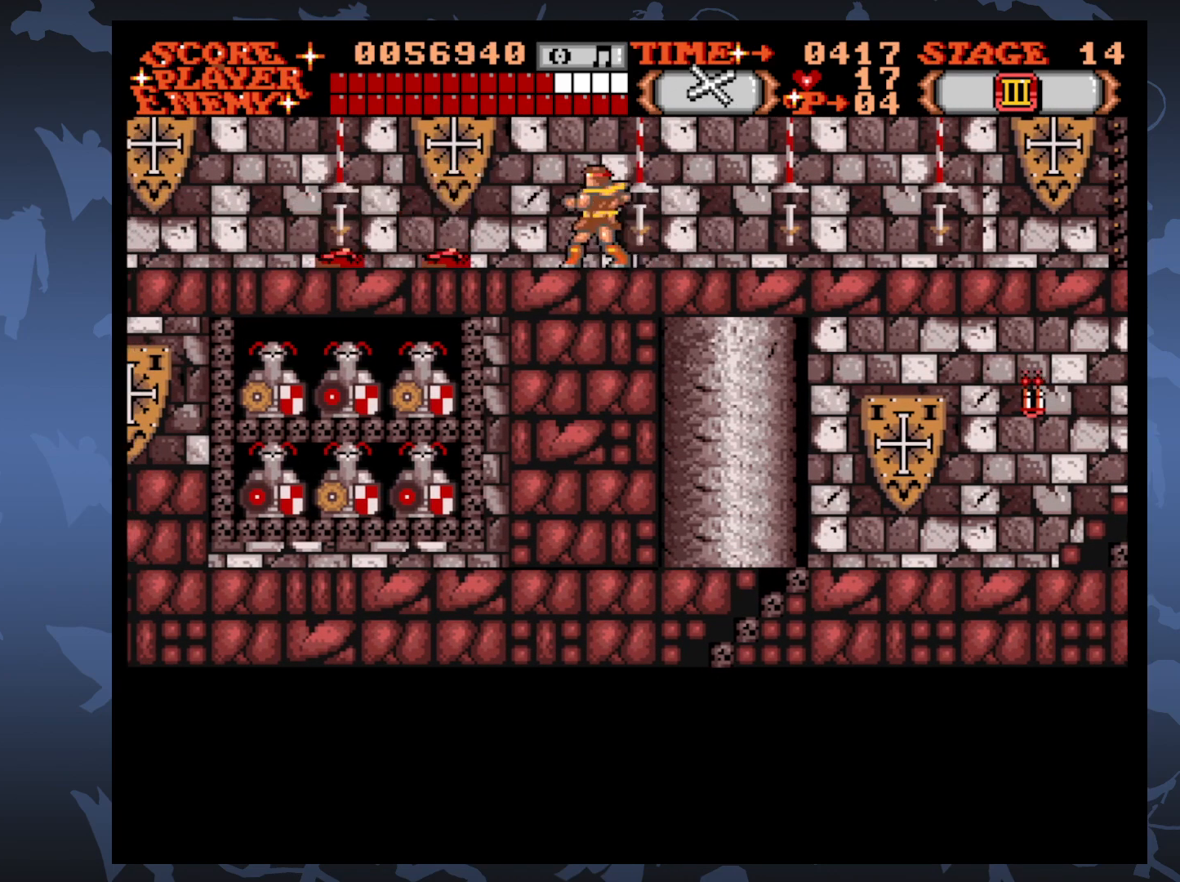
{"buttons": ["DPAD_UP", "DPAD_LEFT"], "events": [[333, "DPAD_UP", "down"]]}
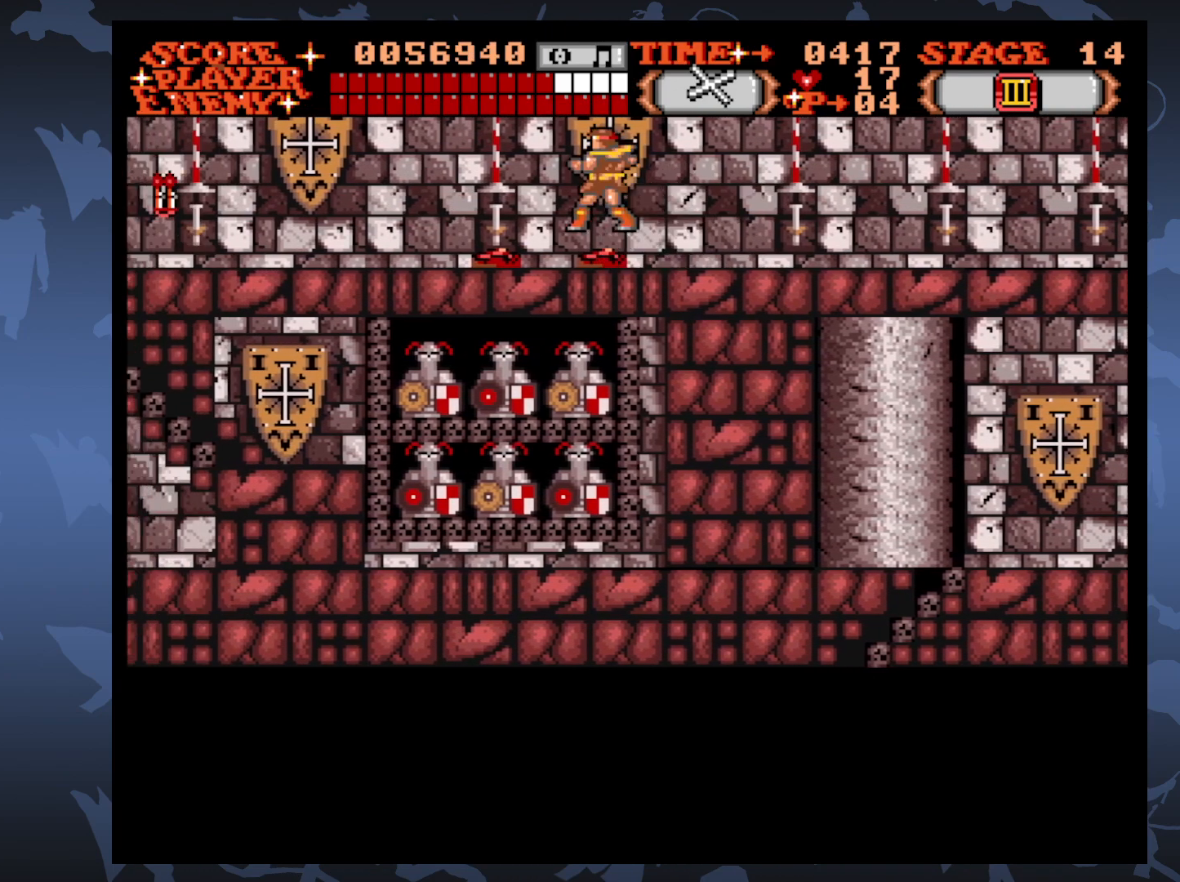
{"buttons": ["DPAD_LEFT"], "events": [[183, "DPAD_UP", "up"]]}
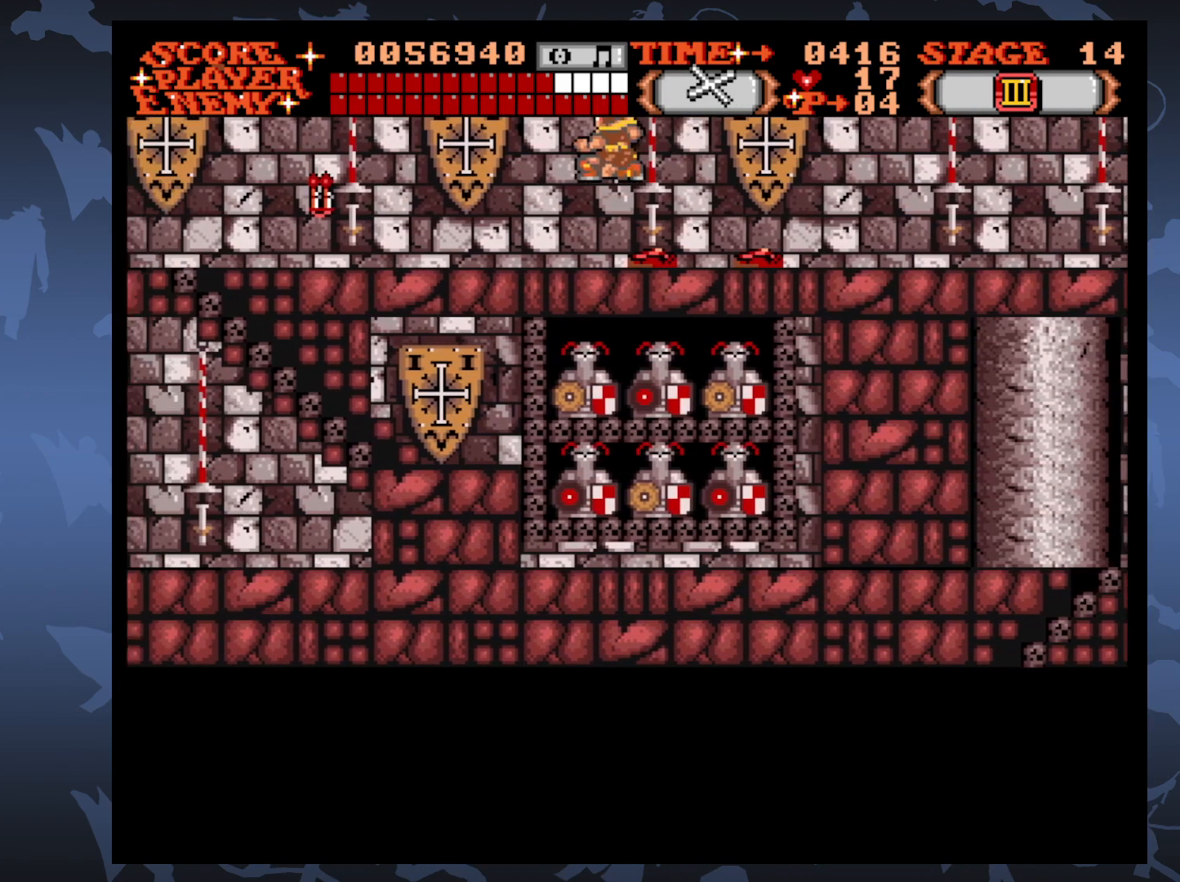
{"buttons": ["DPAD_LEFT"], "events": []}
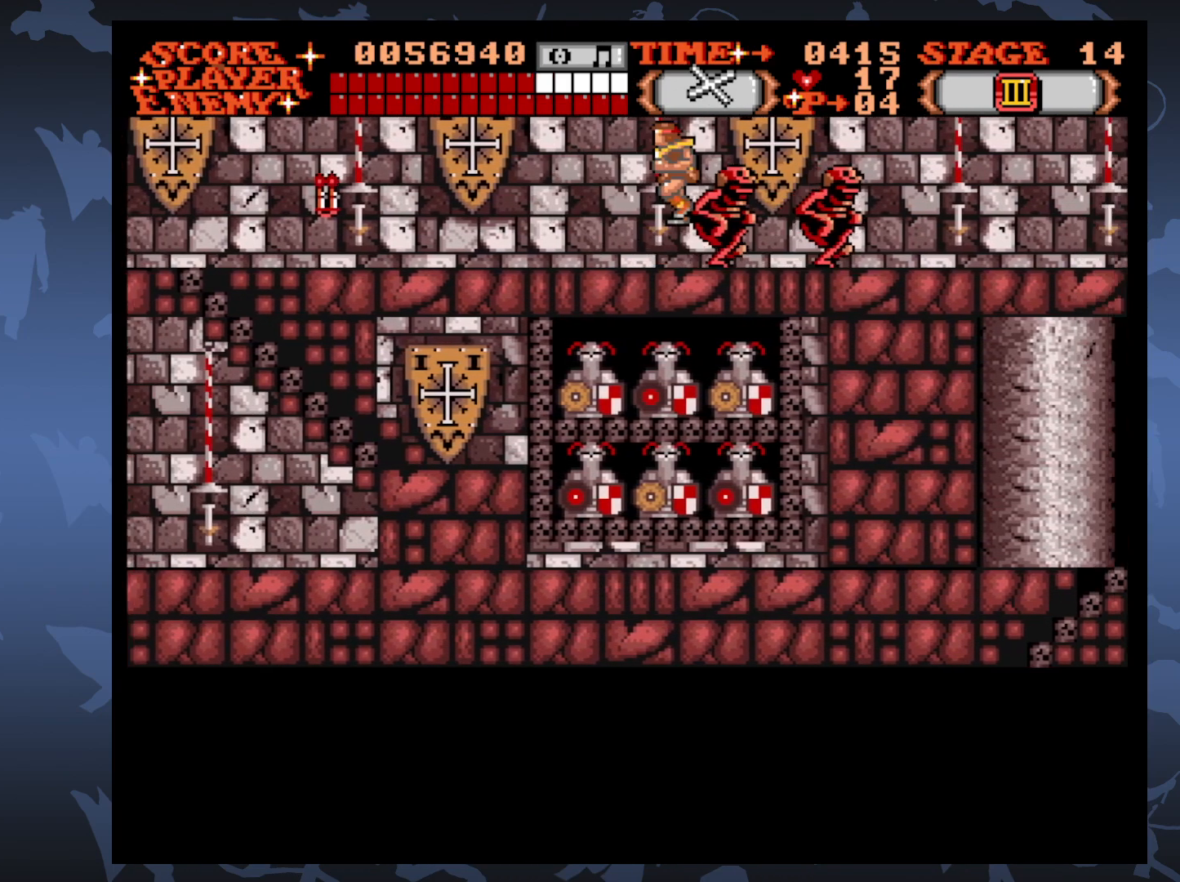
{"buttons": ["DPAD_LEFT"], "events": []}
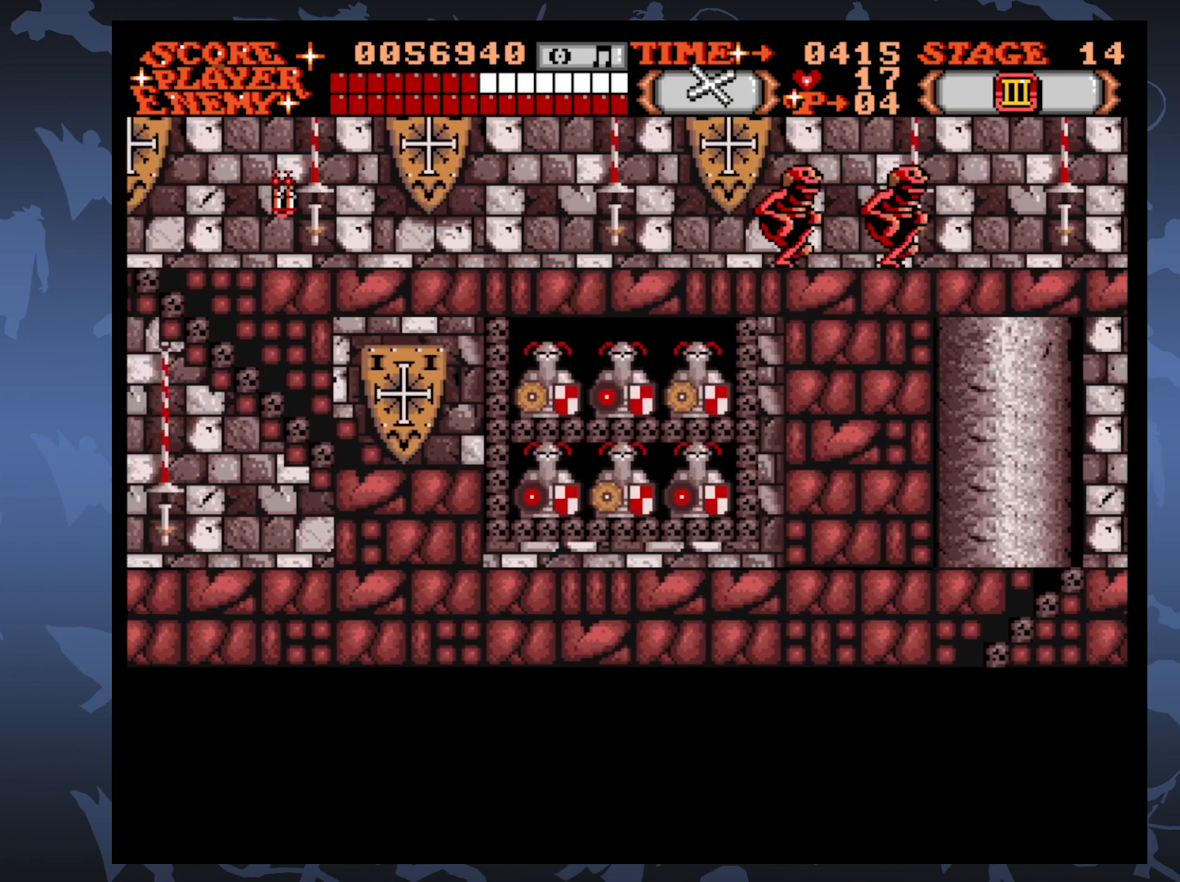
{"buttons": ["DPAD_LEFT"], "events": []}
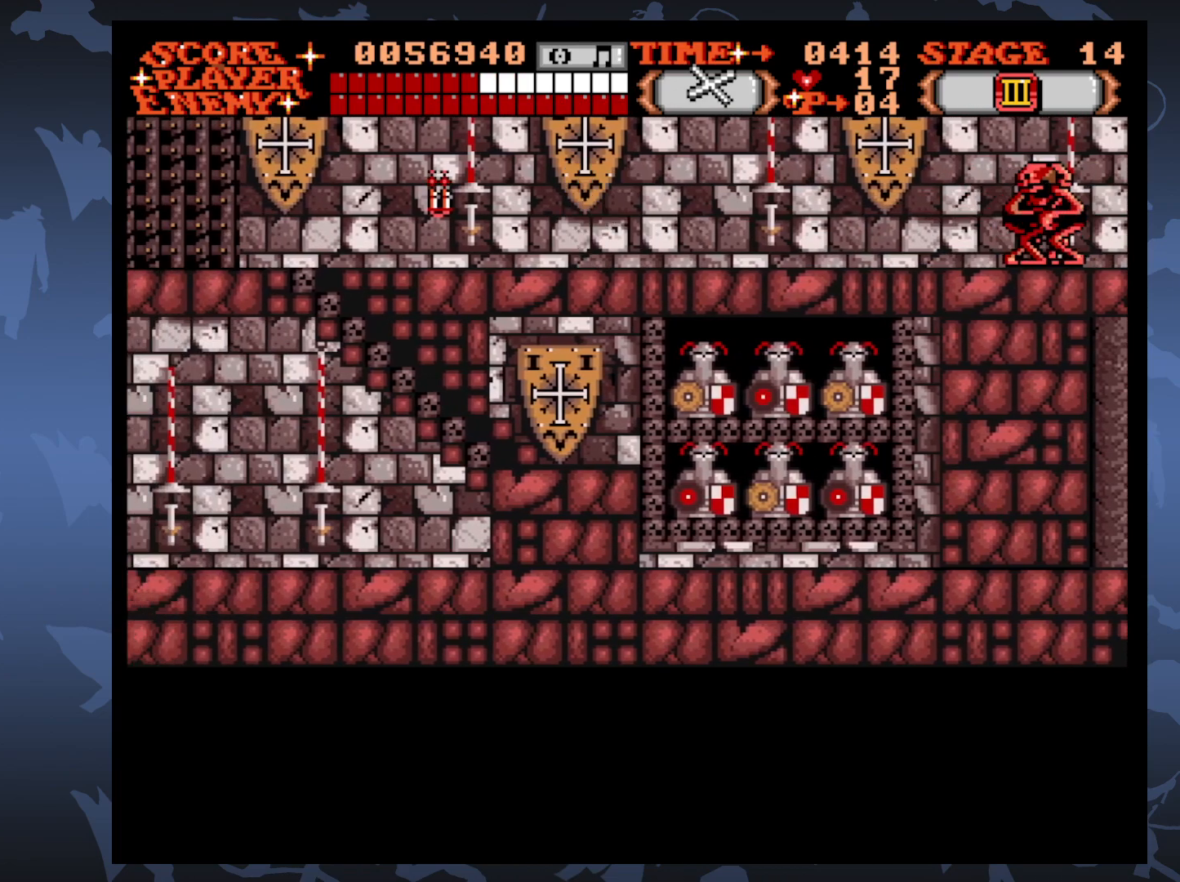
{"buttons": ["DPAD_LEFT"], "events": []}
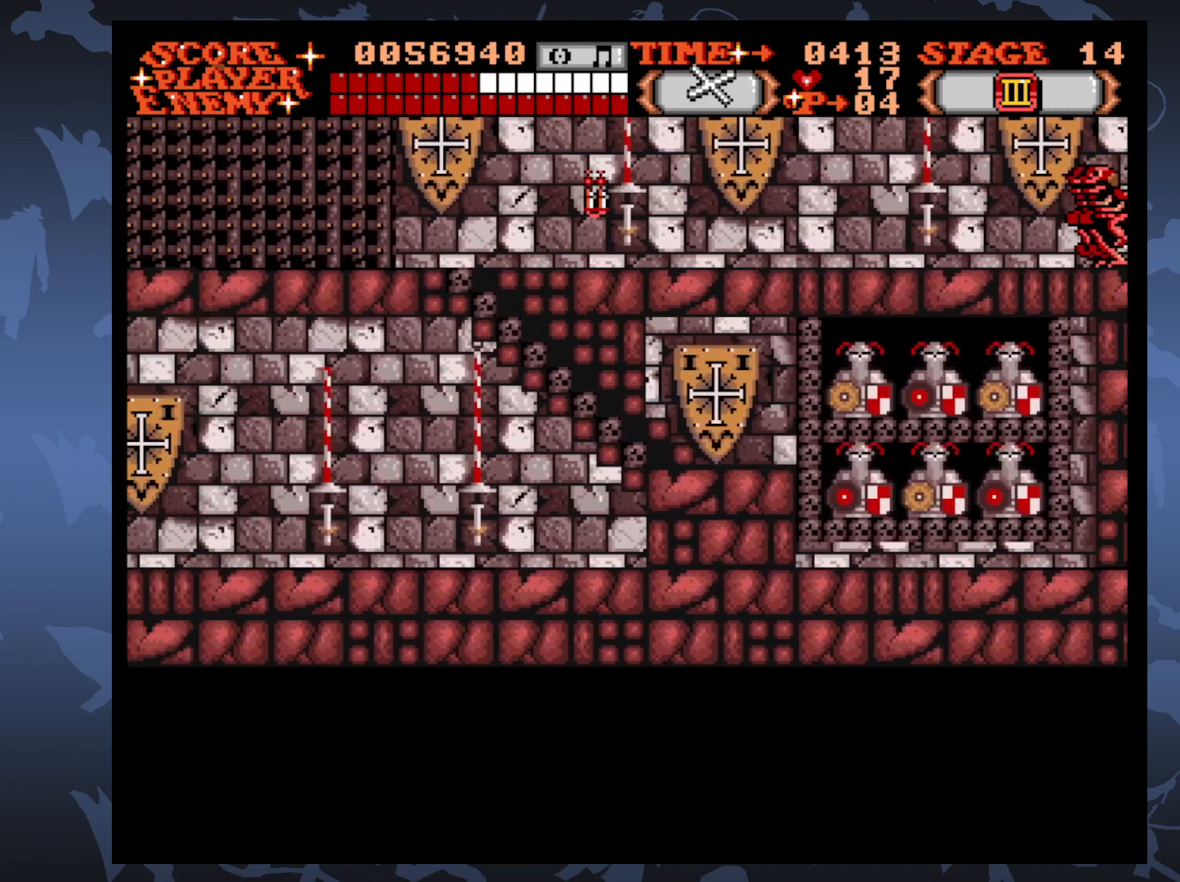
{"buttons": ["DPAD_DOWN"], "events": [[117, "DPAD_DOWN", "down"], [133, "DPAD_LEFT", "up"]]}
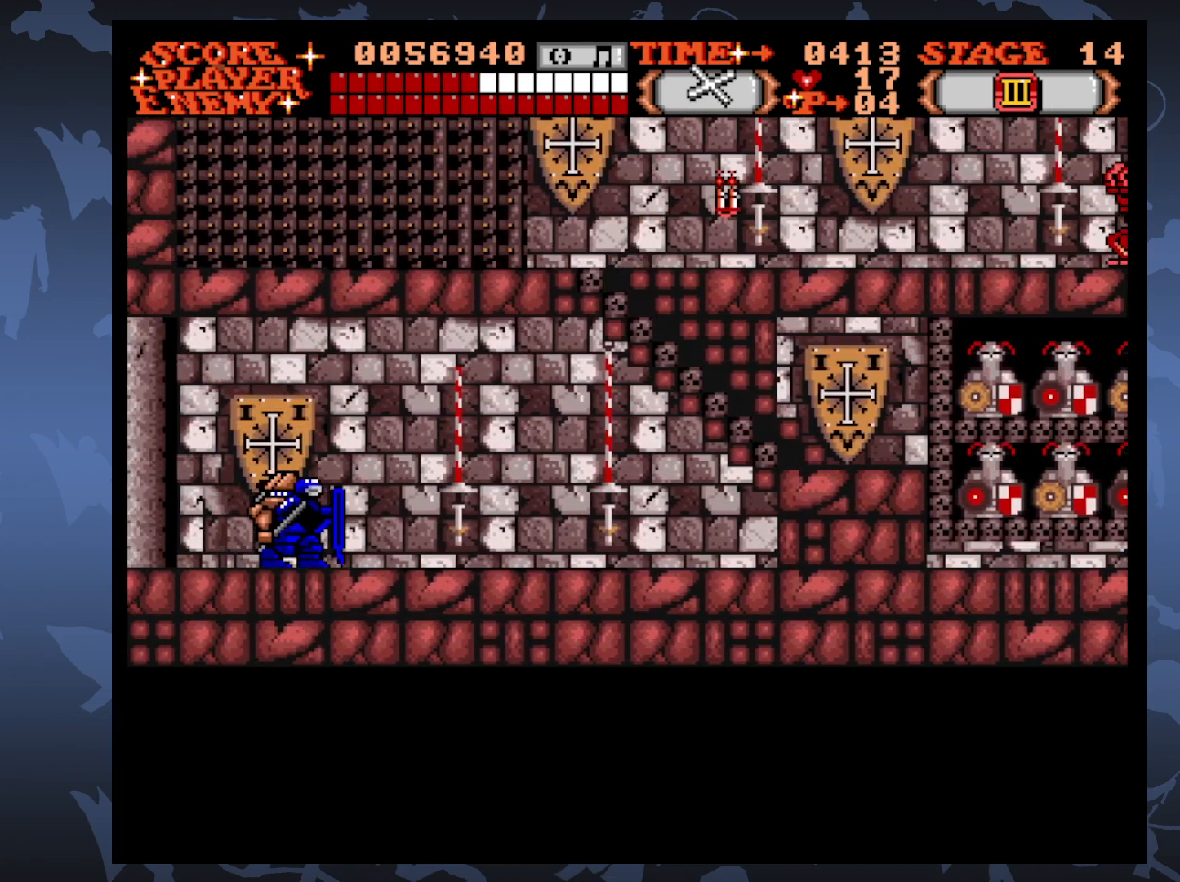
{"buttons": ["DPAD_LEFT"], "events": [[233, "DPAD_LEFT", "down"], [267, "DPAD_DOWN", "up"]]}
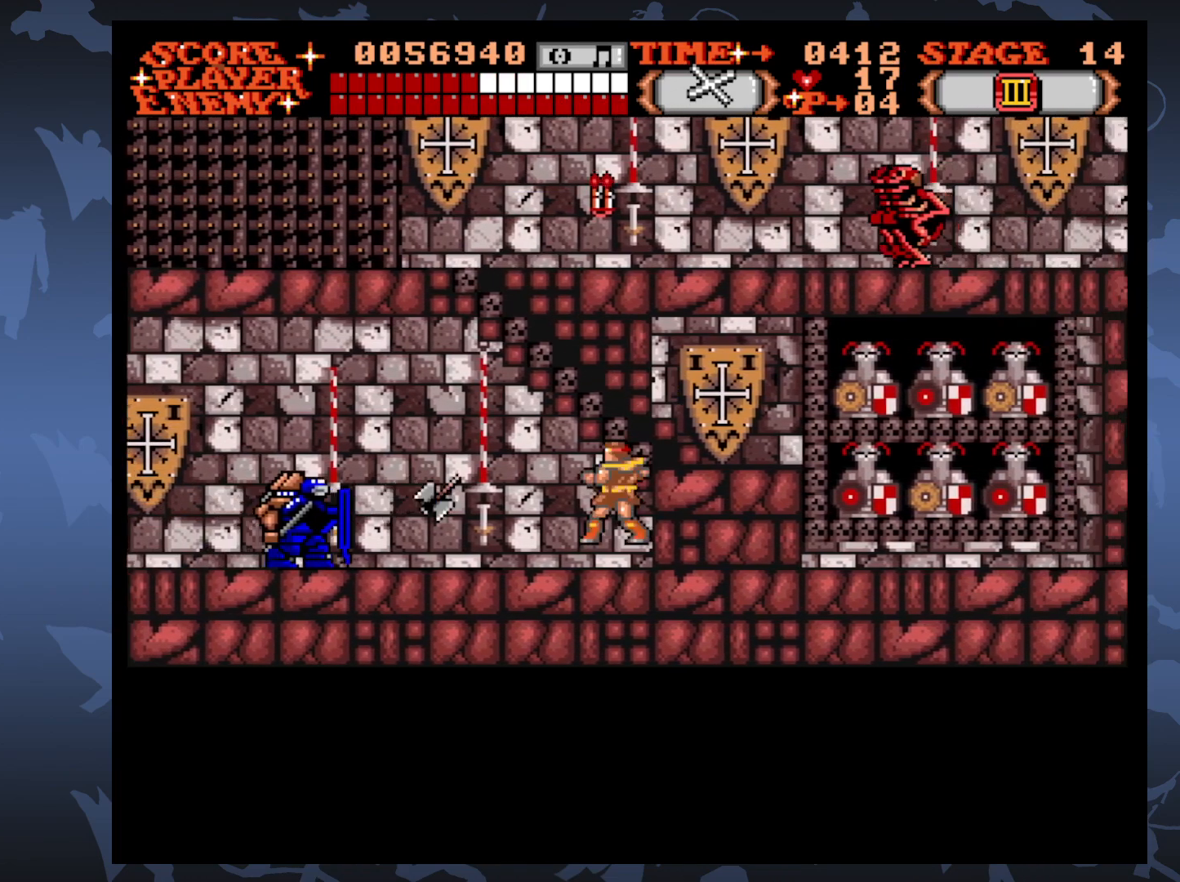
{"buttons": ["DPAD_LEFT"], "events": []}
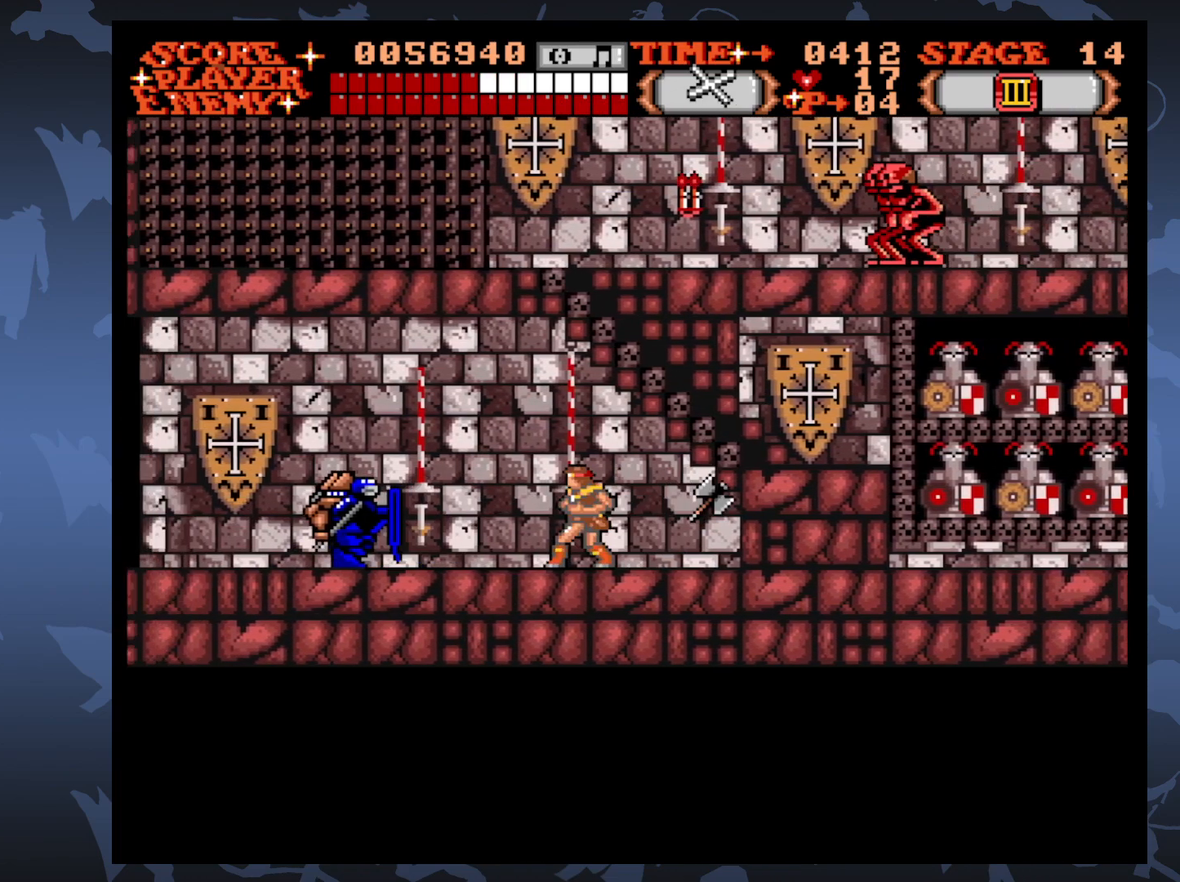
{"buttons": ["A", "DPAD_DOWN"], "events": [[100, "DPAD_DOWN", "down"], [167, "DPAD_LEFT", "up"], [400, "A", "down"]]}
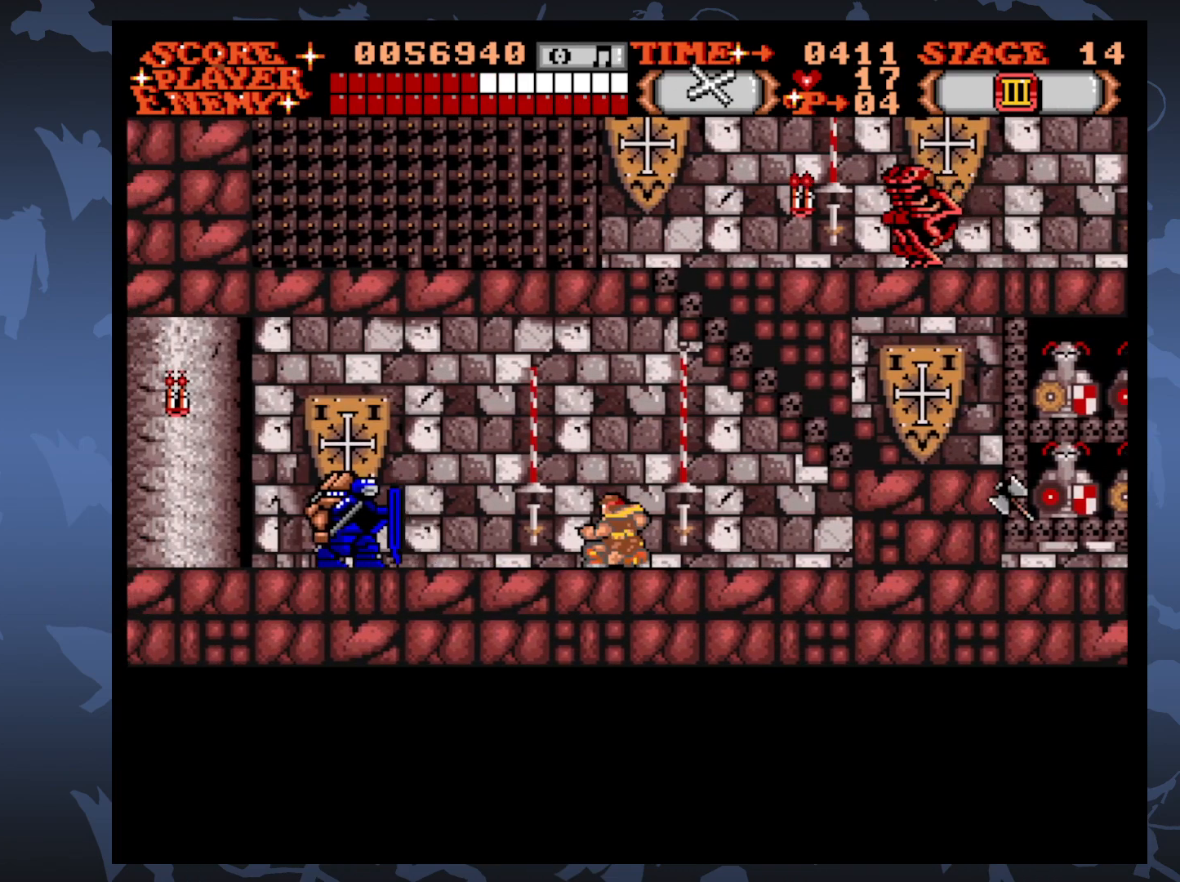
{"buttons": ["A", "DPAD_DOWN"], "events": []}
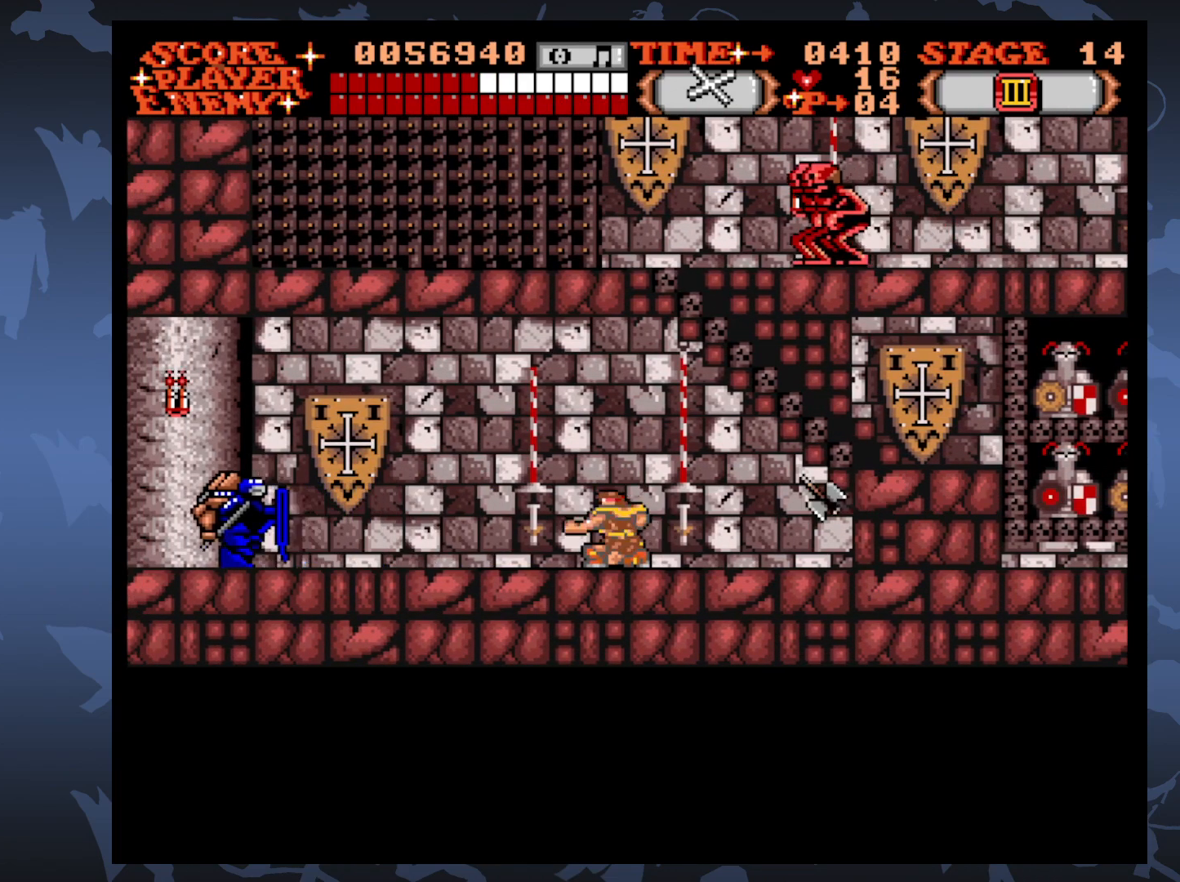
{"buttons": ["A", "DPAD_DOWN"], "events": [[33, "A", "up"], [133, "A", "down"]]}
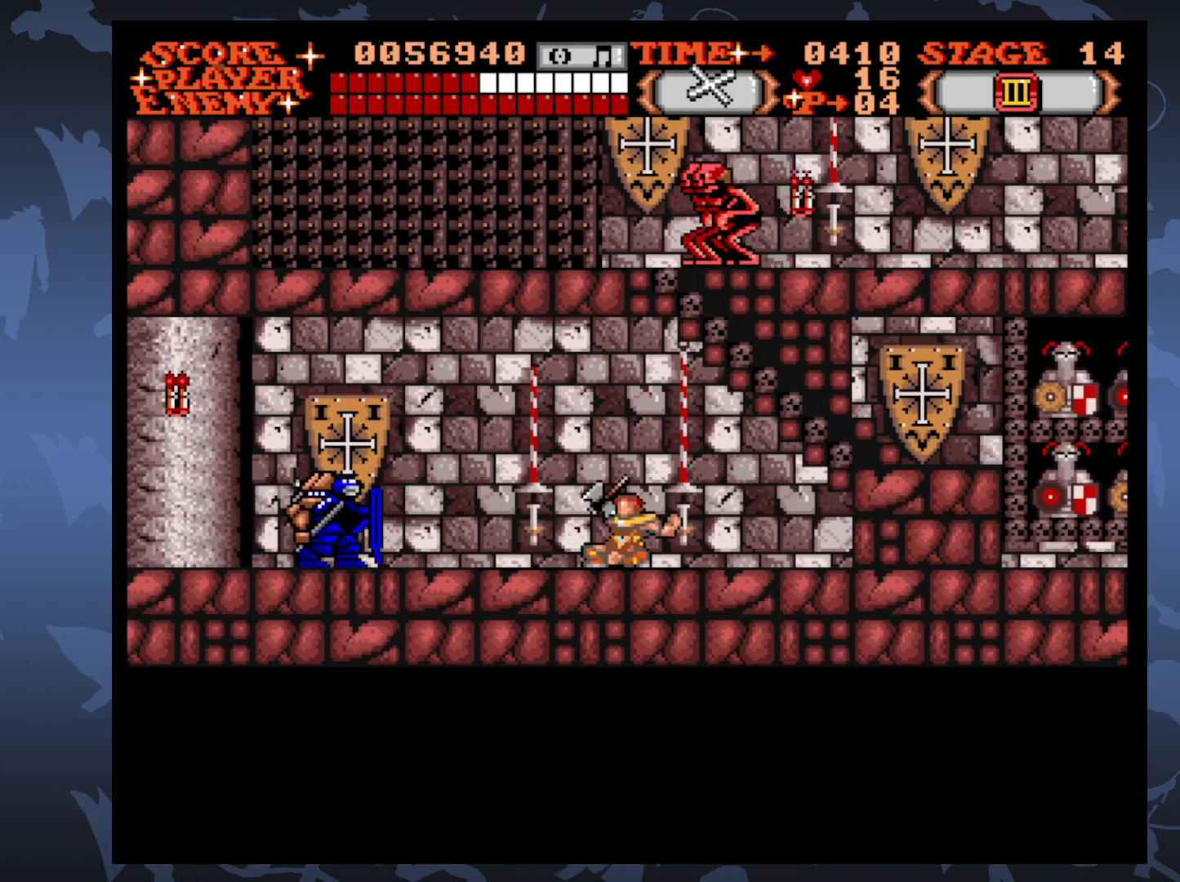
{"buttons": ["DPAD_DOWN"], "events": [[433, "A", "up"]]}
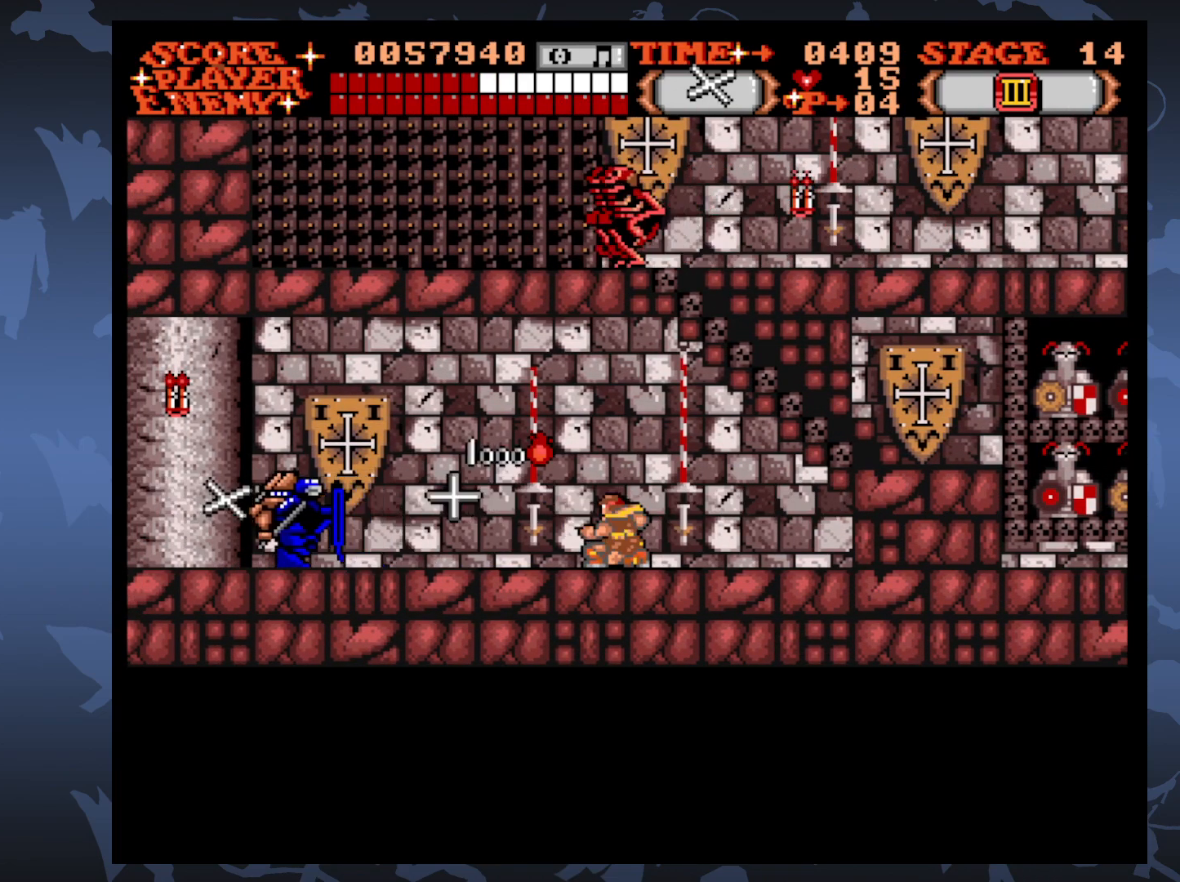
{"buttons": ["A", "DPAD_DOWN"], "events": [[150, "A", "down"]]}
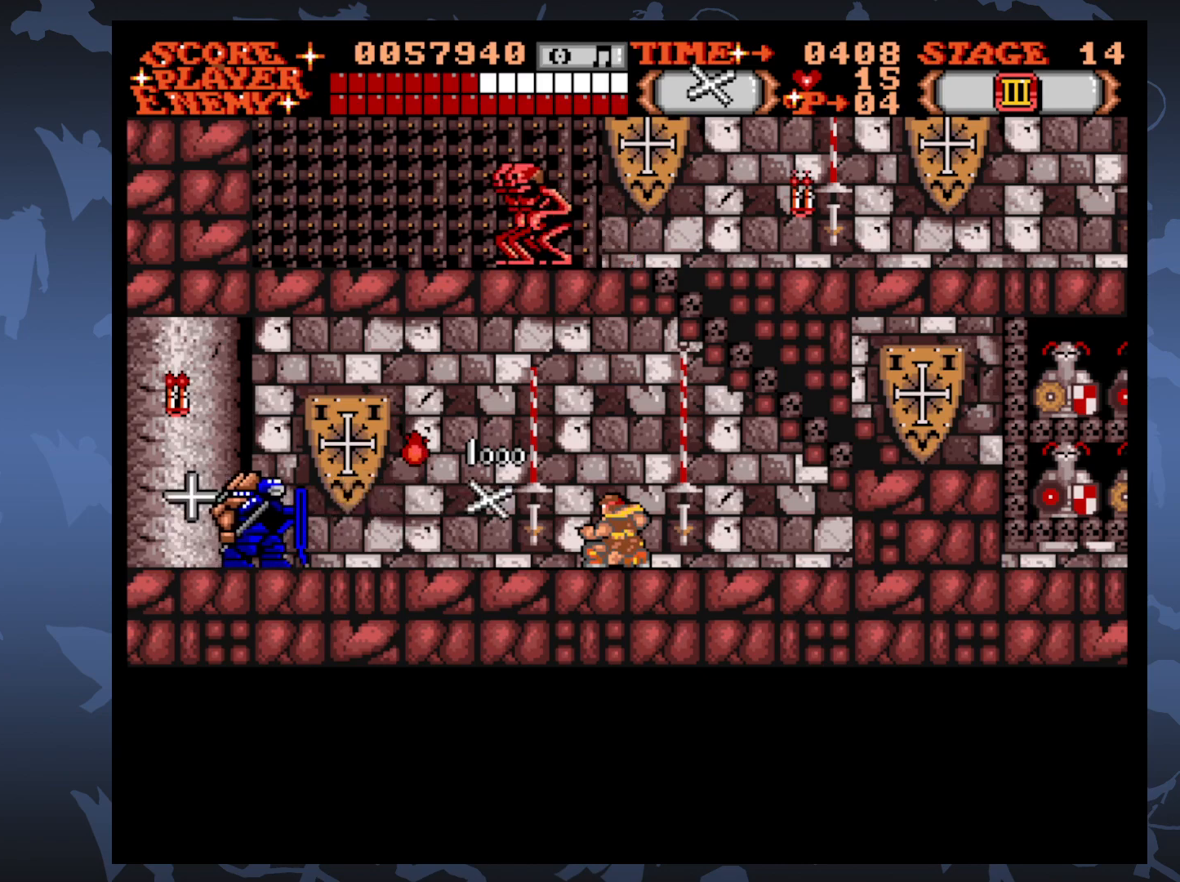
{"buttons": ["DPAD_DOWN"], "events": [[317, "A", "up"]]}
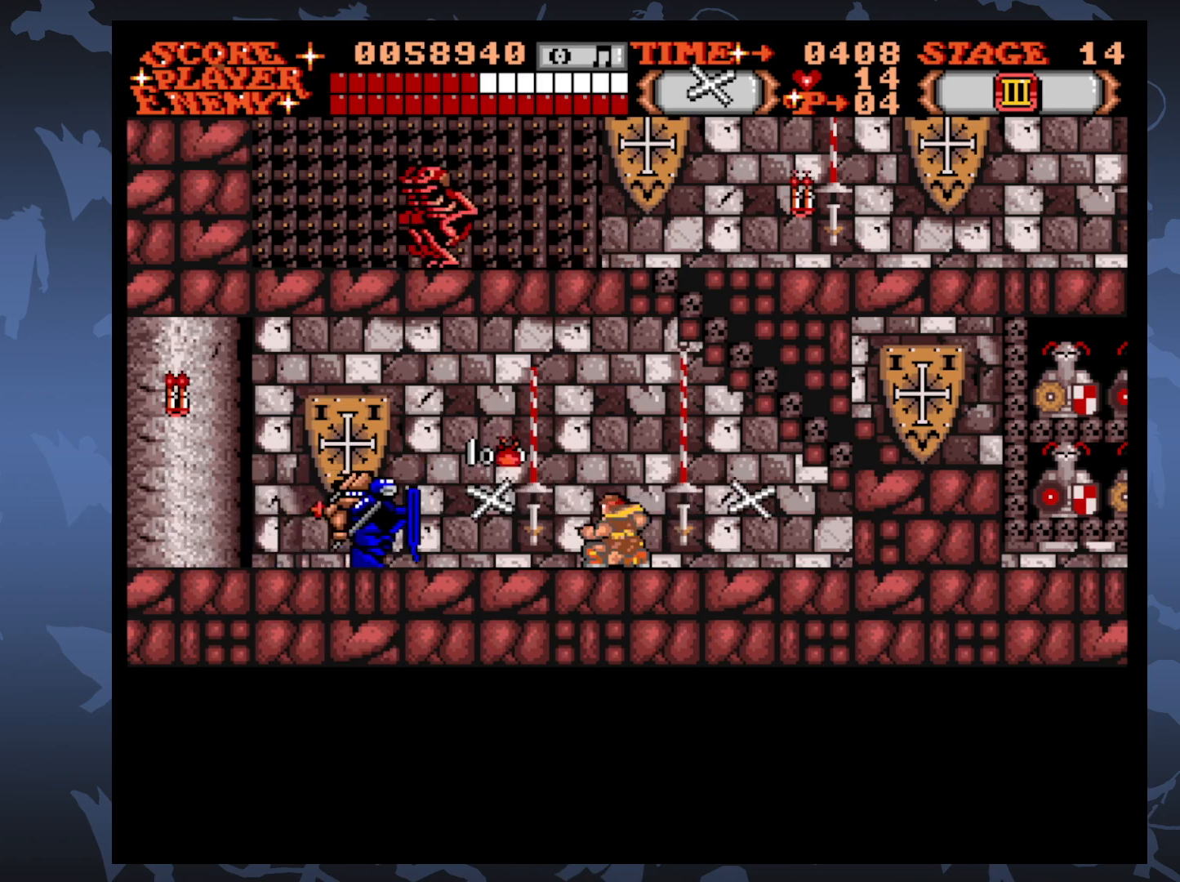
{"buttons": ["DPAD_DOWN"], "events": []}
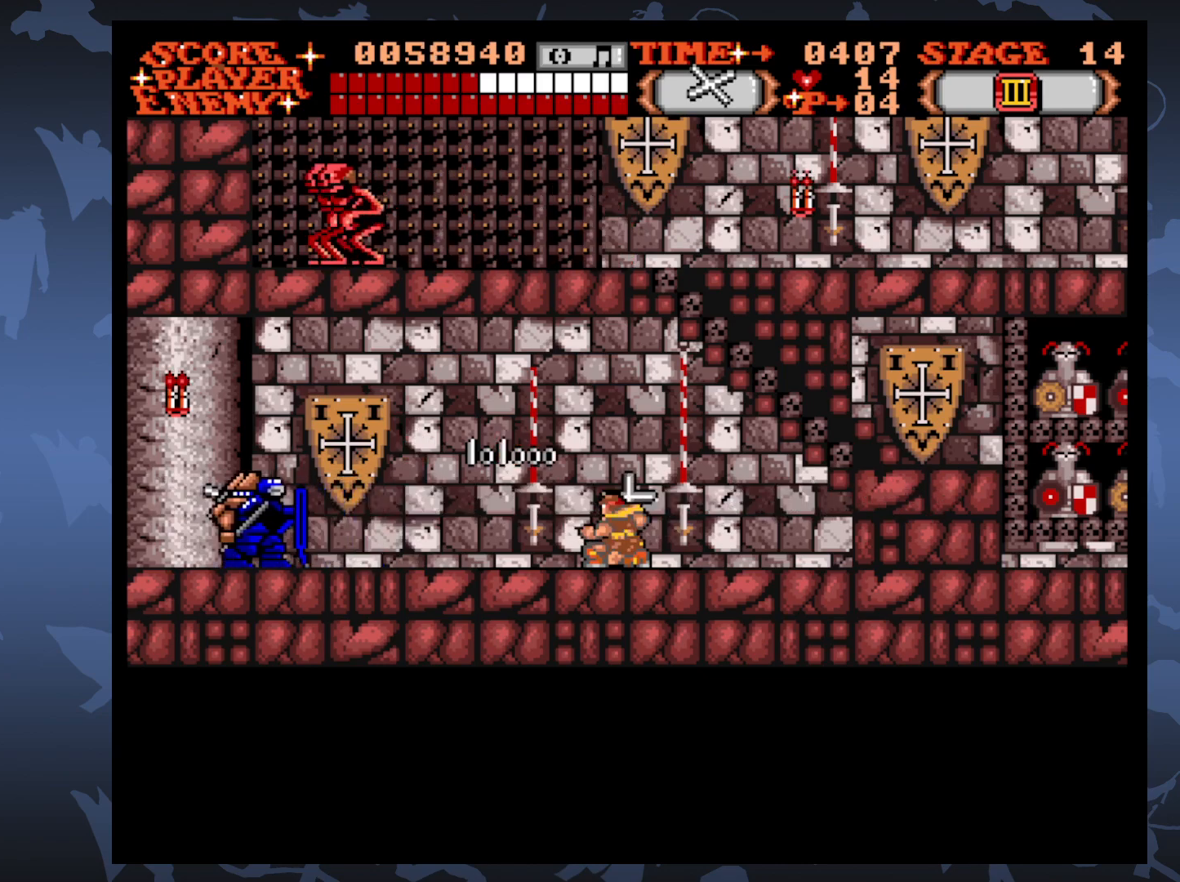
{"buttons": ["DPAD_DOWN"], "events": []}
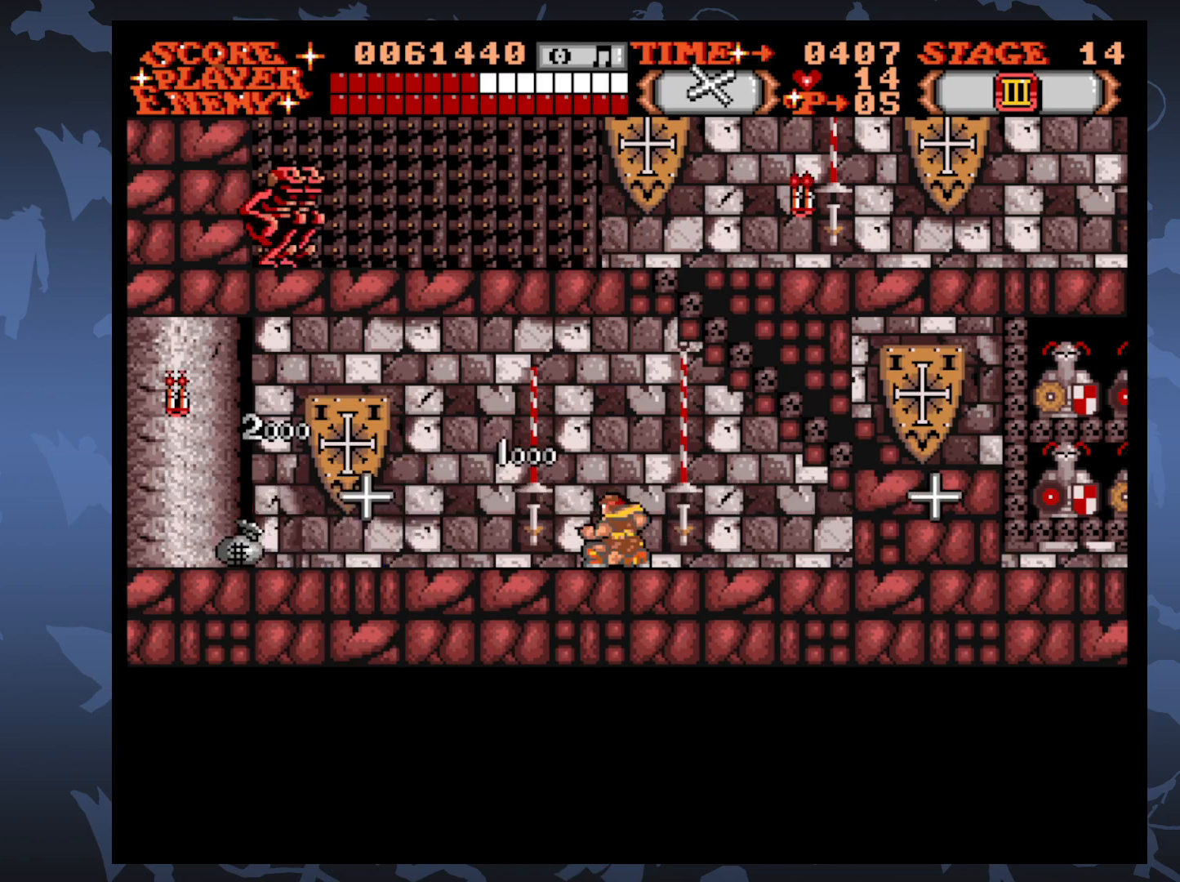
{"buttons": ["DPAD_LEFT"], "events": [[433, "DPAD_DOWN", "up"], [433, "DPAD_LEFT", "down"]]}
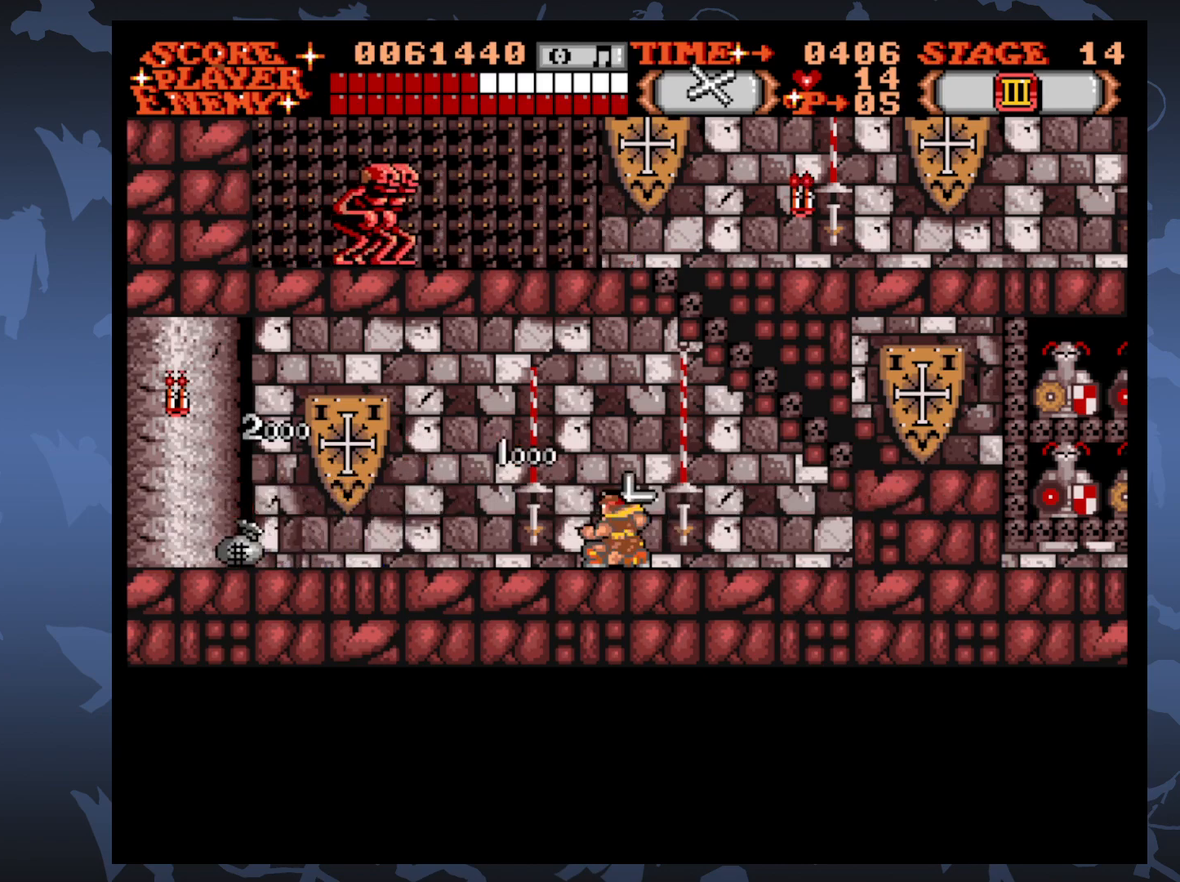
{"buttons": ["DPAD_LEFT"], "events": []}
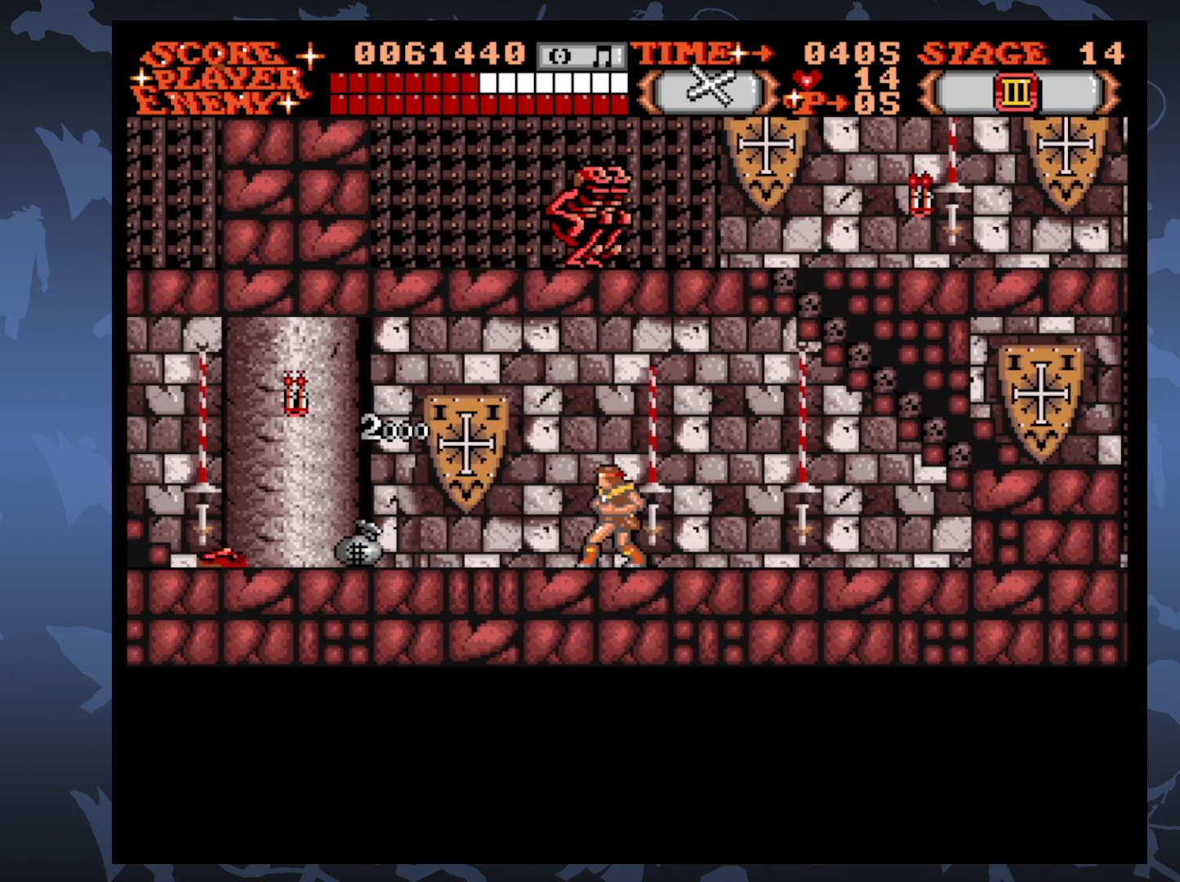
{"buttons": [], "events": [[250, "DPAD_LEFT", "up"]]}
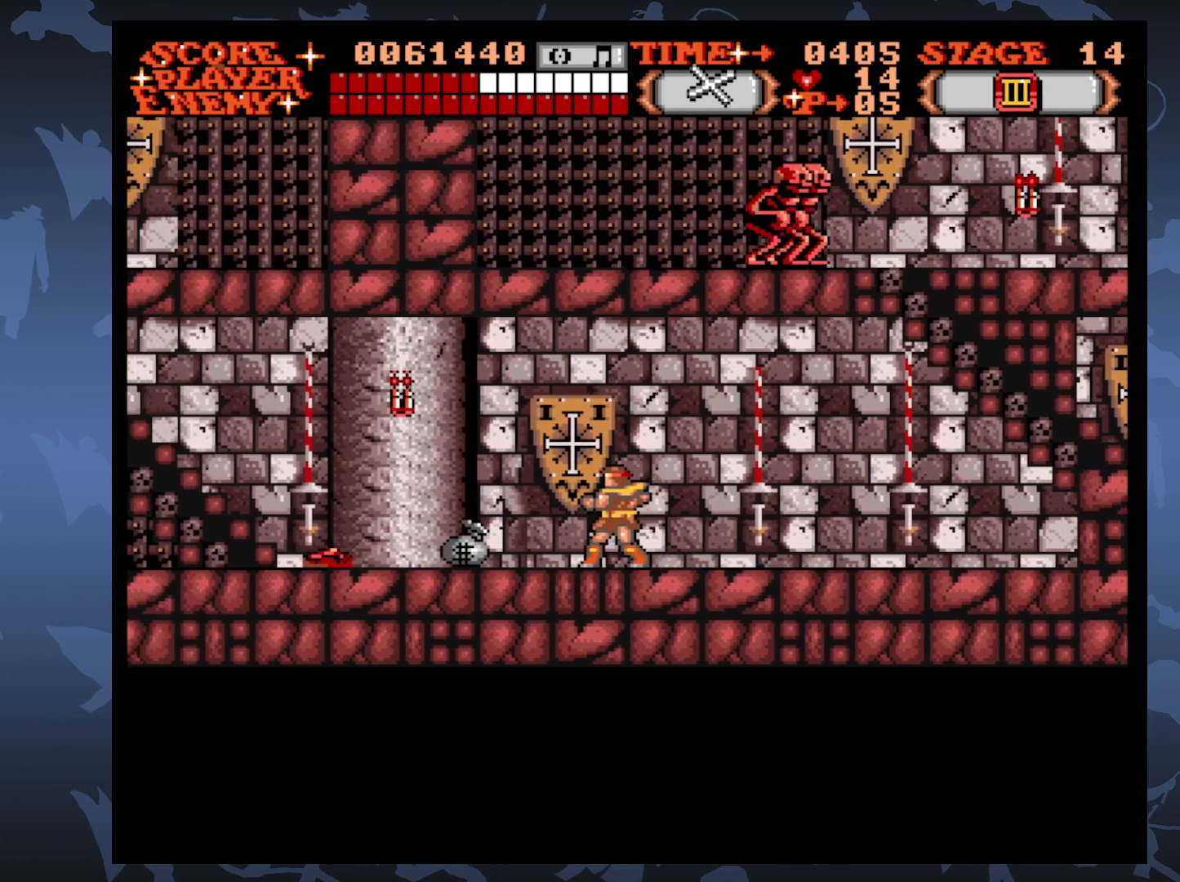
{"buttons": ["A"], "events": [[500, "A", "down"]]}
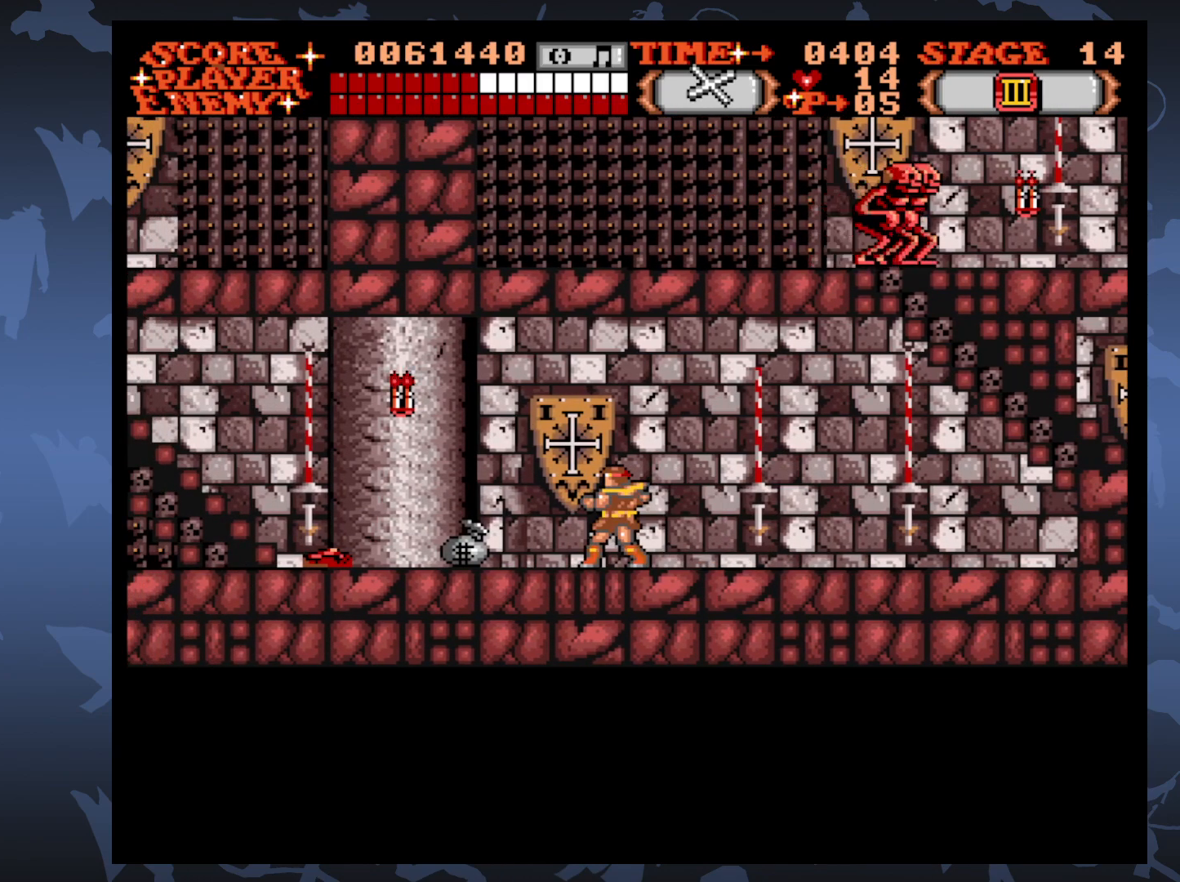
{"buttons": [], "events": [[150, "A", "up"]]}
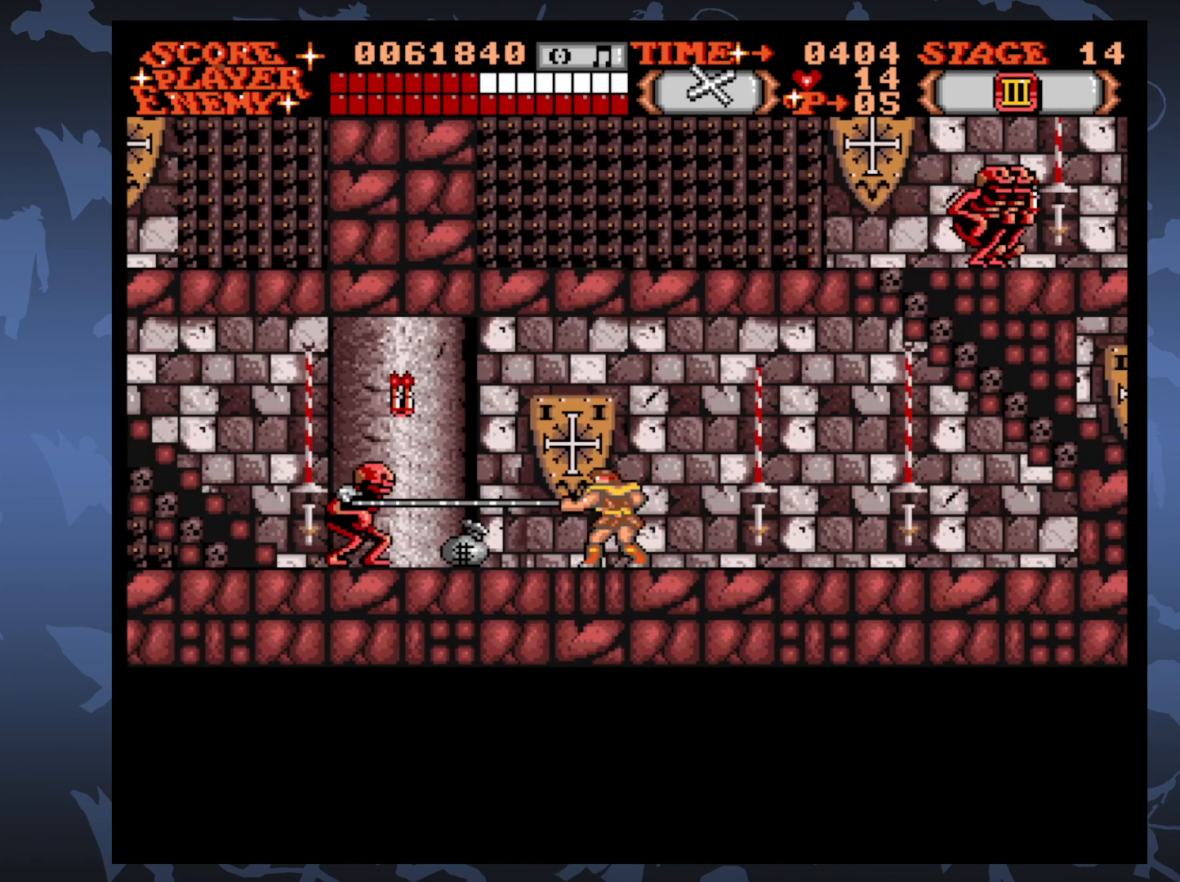
{"buttons": ["DPAD_LEFT"], "events": [[150, "DPAD_LEFT", "down"]]}
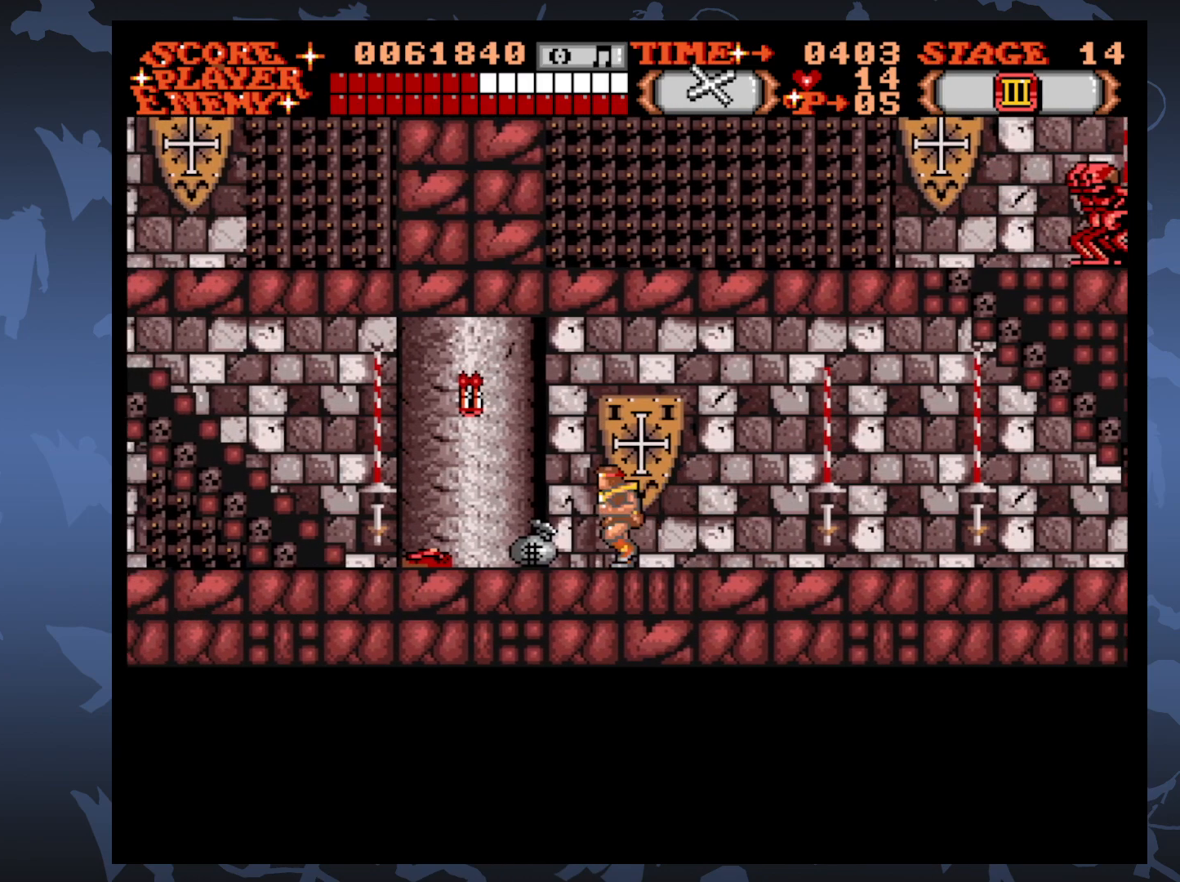
{"buttons": ["DPAD_UP", "DPAD_LEFT"], "events": [[267, "DPAD_UP", "down"]]}
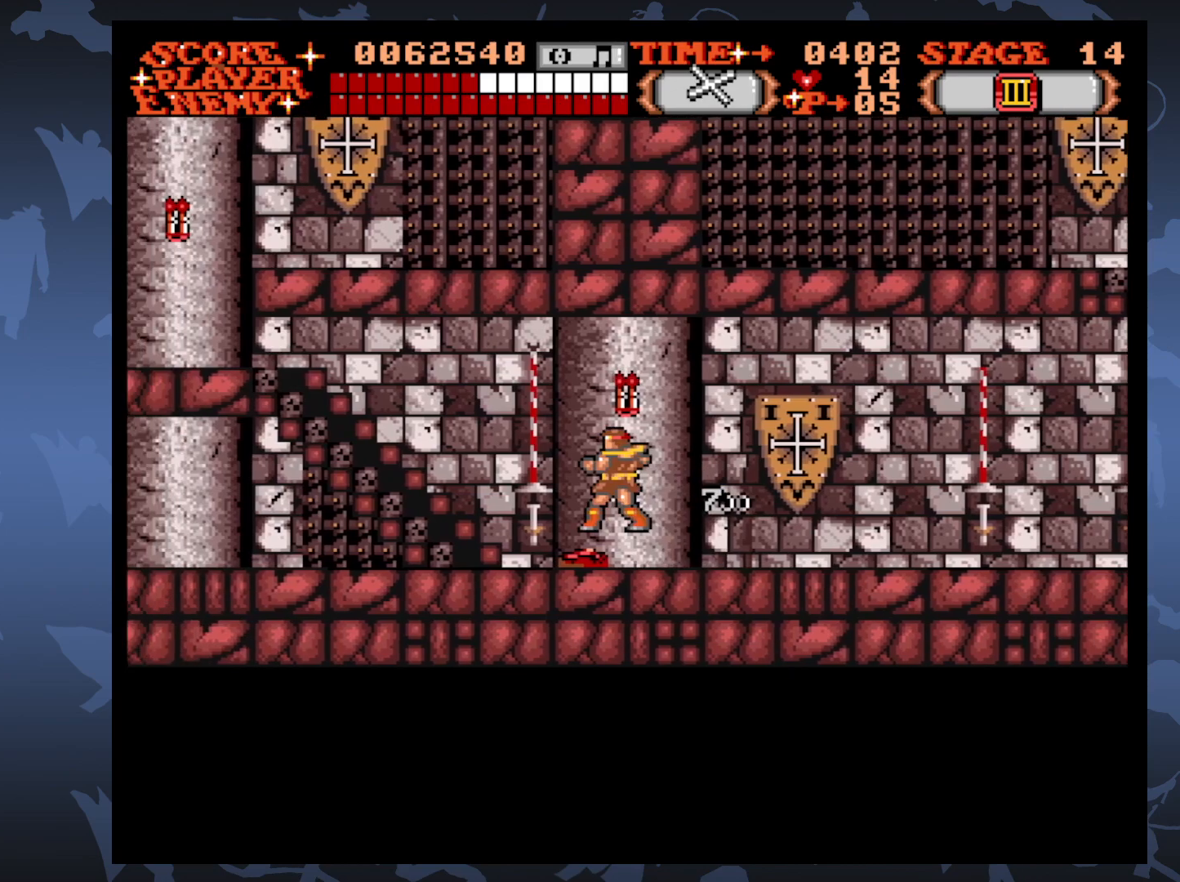
{"buttons": ["DPAD_UP", "DPAD_LEFT"], "events": []}
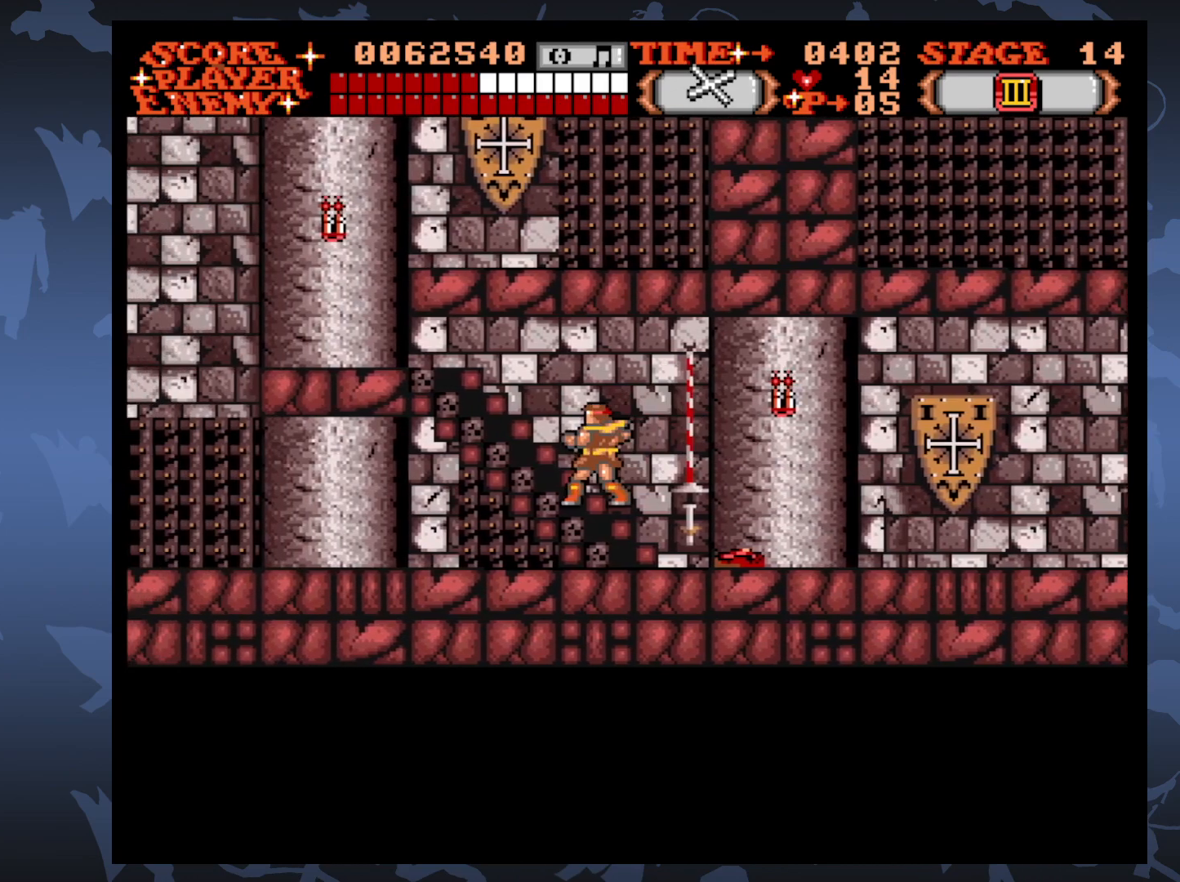
{"buttons": ["DPAD_UP", "DPAD_LEFT"], "events": []}
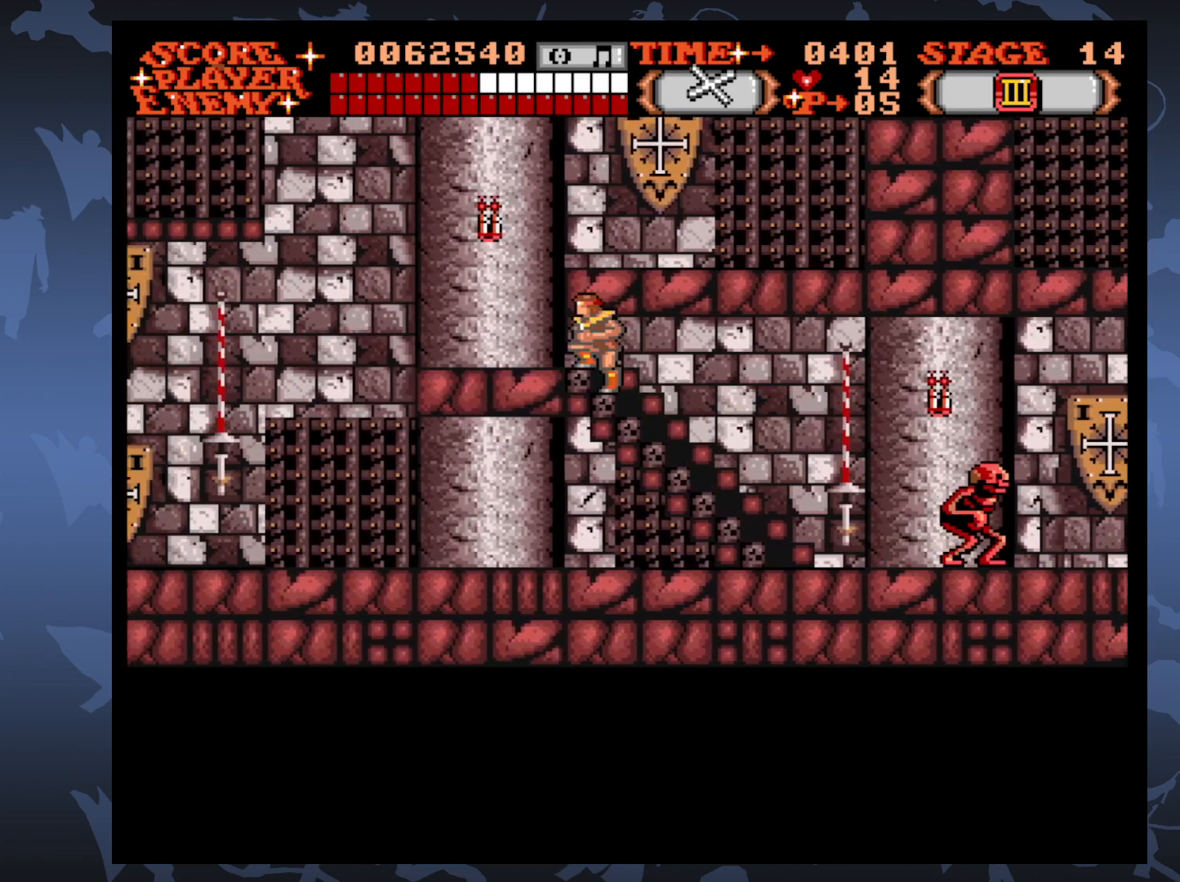
{"buttons": ["DPAD_LEFT"], "events": [[33, "DPAD_UP", "up"]]}
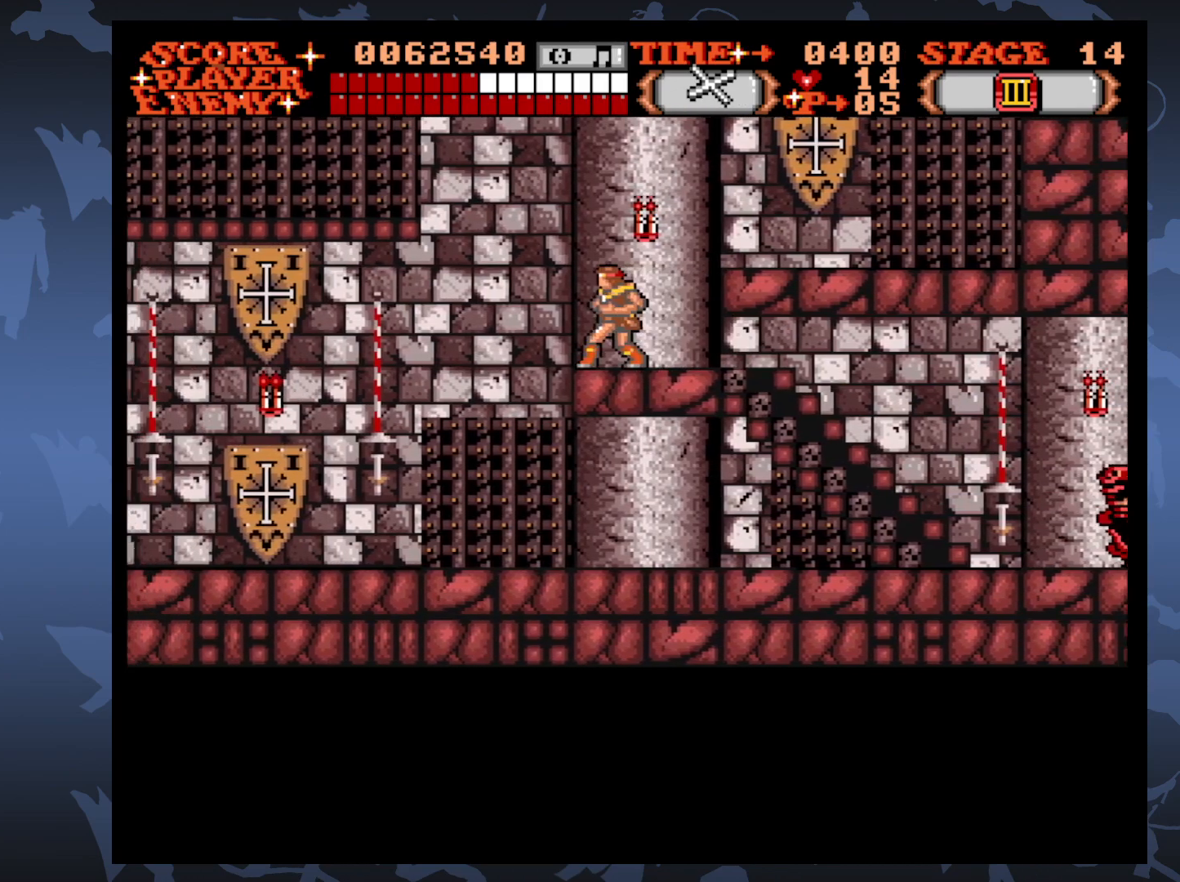
{"buttons": ["DPAD_LEFT"], "events": []}
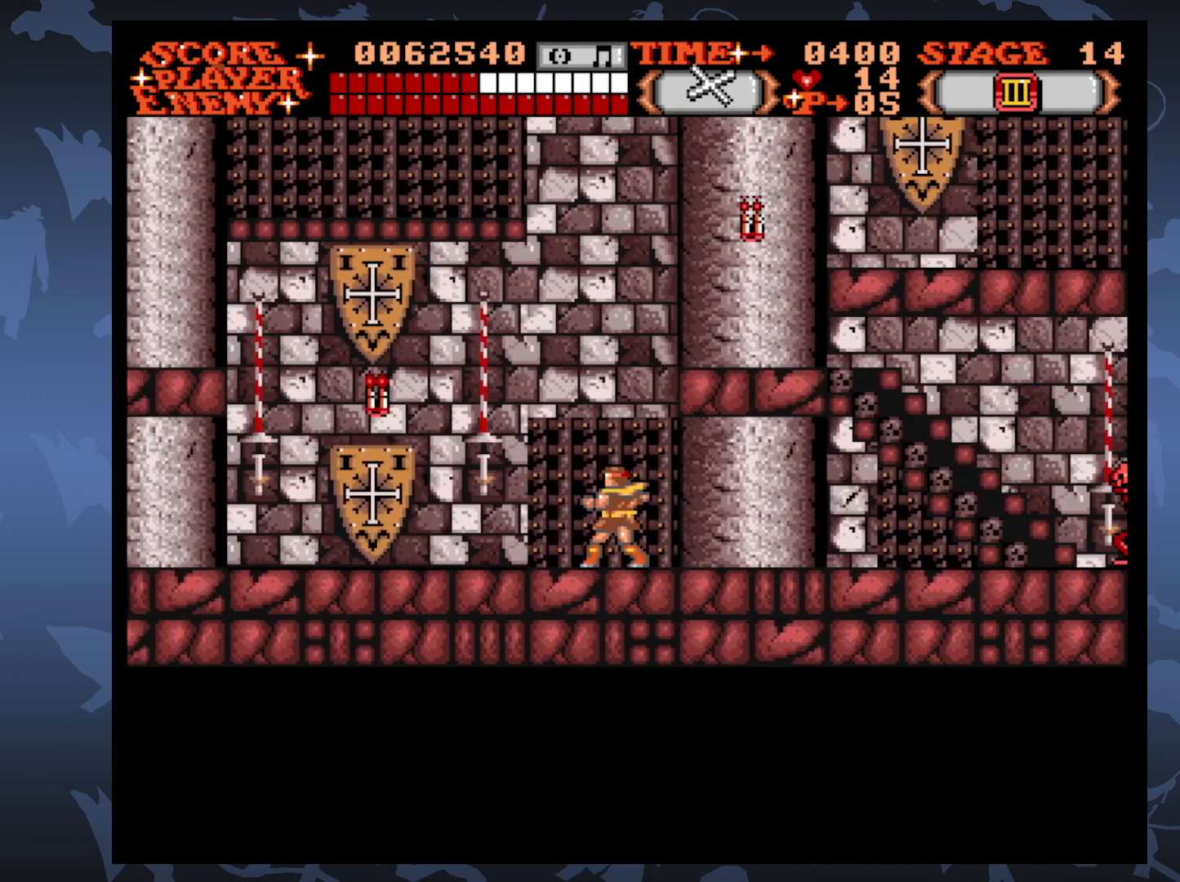
{"buttons": ["DPAD_LEFT"], "events": []}